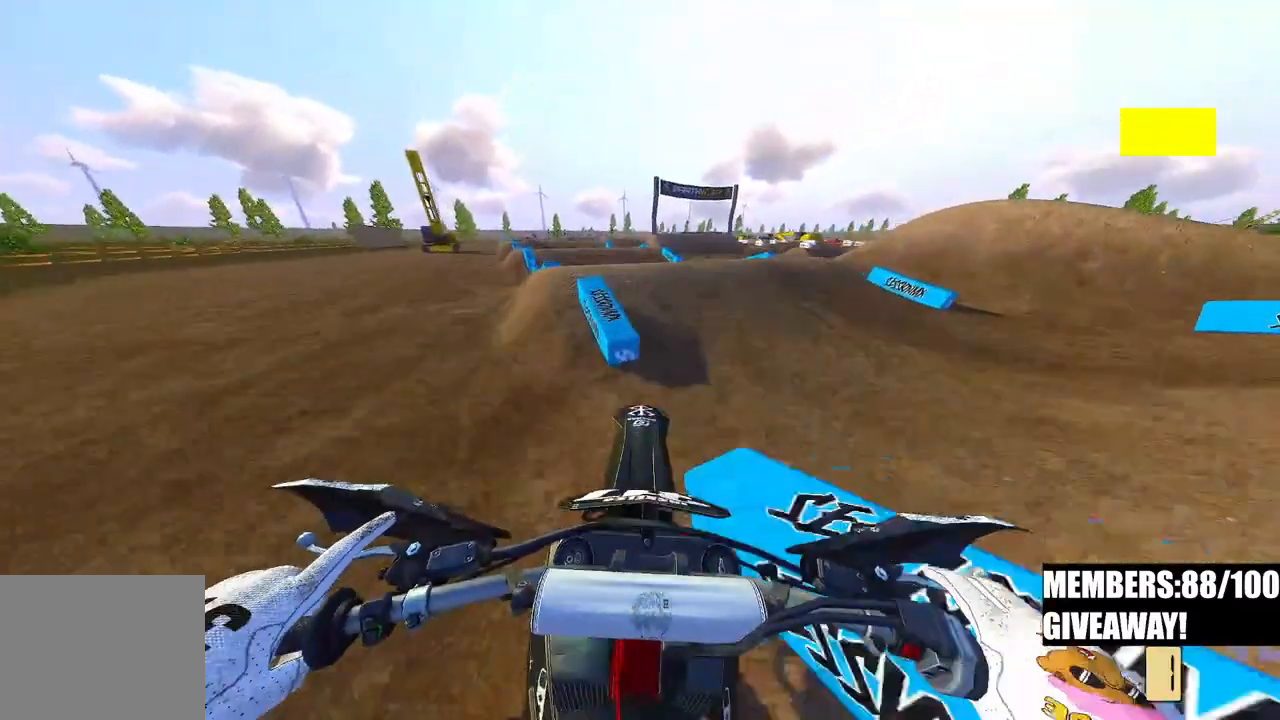
Gameplay with a controller (PlayStation layout); each line is a JSON object with the inputs held at the frame after it. "events" lists button and stick changes between this image and that frame as [ms after this image, input, new state], when the widget could be followed in between.
{"buttons": ["R2"], "left_stick": "up", "right_stick": "center", "events": [[83, "R2", "down"], [217, "R3", "down"], [367, "R3", "up"]]}
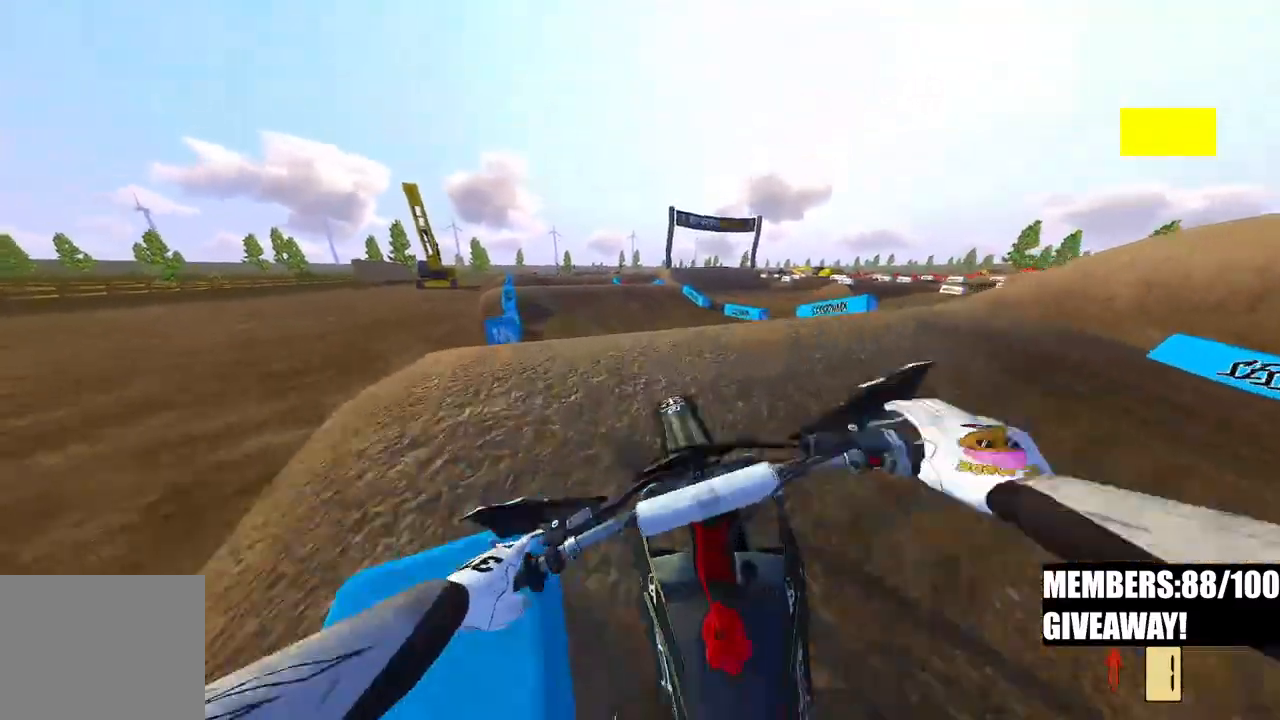
{"buttons": ["R2"], "left_stick": "up", "right_stick": "up", "events": [[17, "R2", "up"], [100, "R2", "down"], [233, "R2", "up"], [333, "R2", "down"], [367, "right_stick", "up"]]}
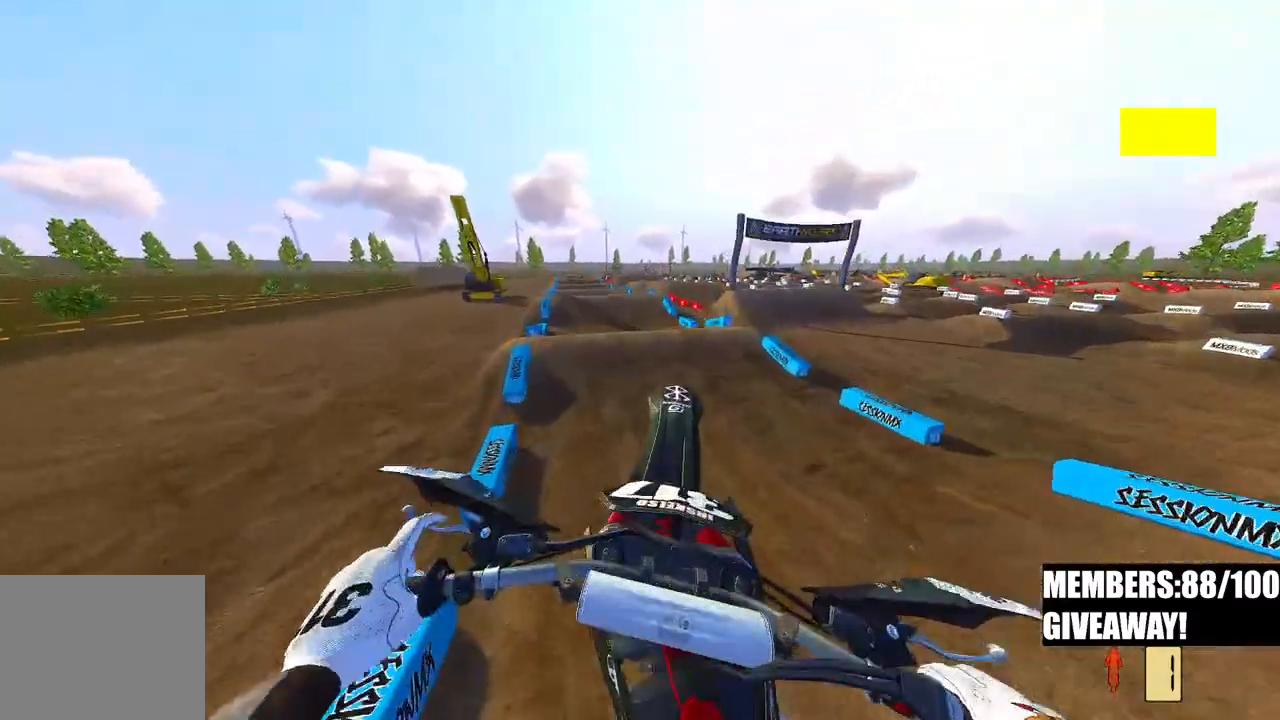
{"buttons": ["R2"], "left_stick": "down", "right_stick": "up", "events": [[17, "R2", "up"], [67, "R2", "down"], [83, "left_stick", "up-left"], [200, "R2", "up"], [250, "R2", "down"], [300, "left_stick", "down-left"], [483, "left_stick", "down"]]}
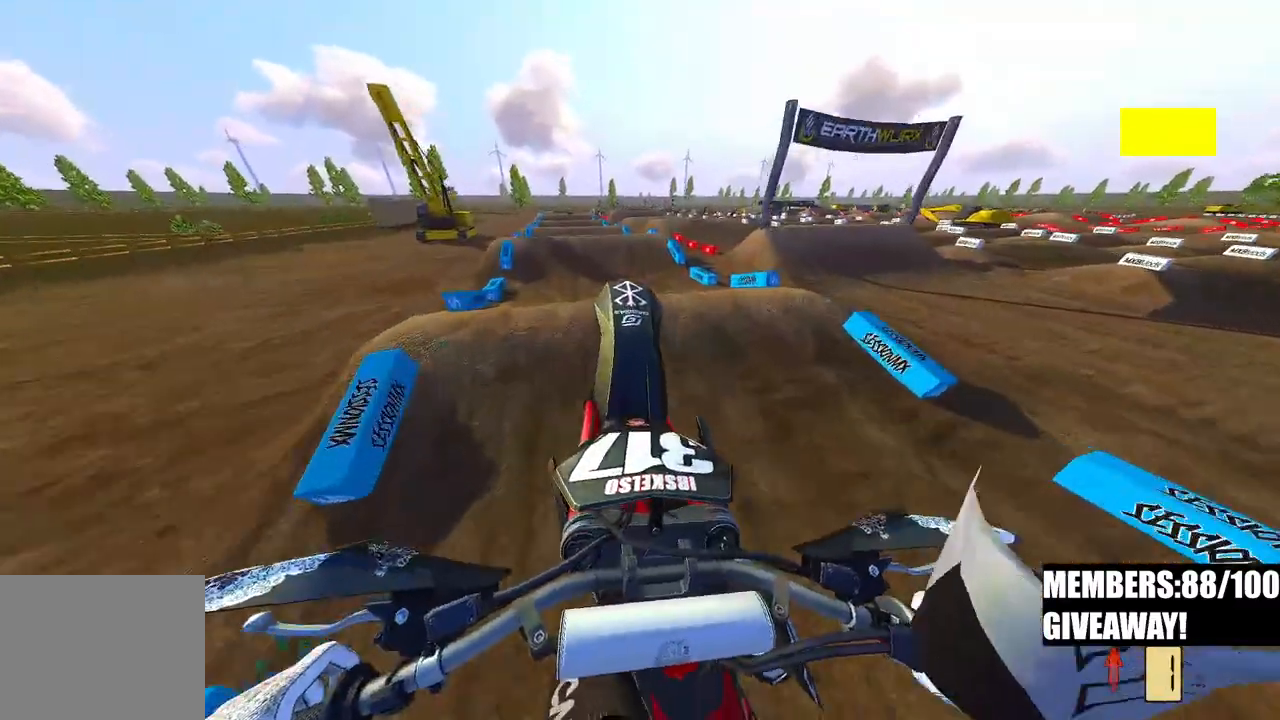
{"buttons": ["L2"], "left_stick": "down", "right_stick": "up", "events": [[267, "R2", "up"], [283, "L2", "down"]]}
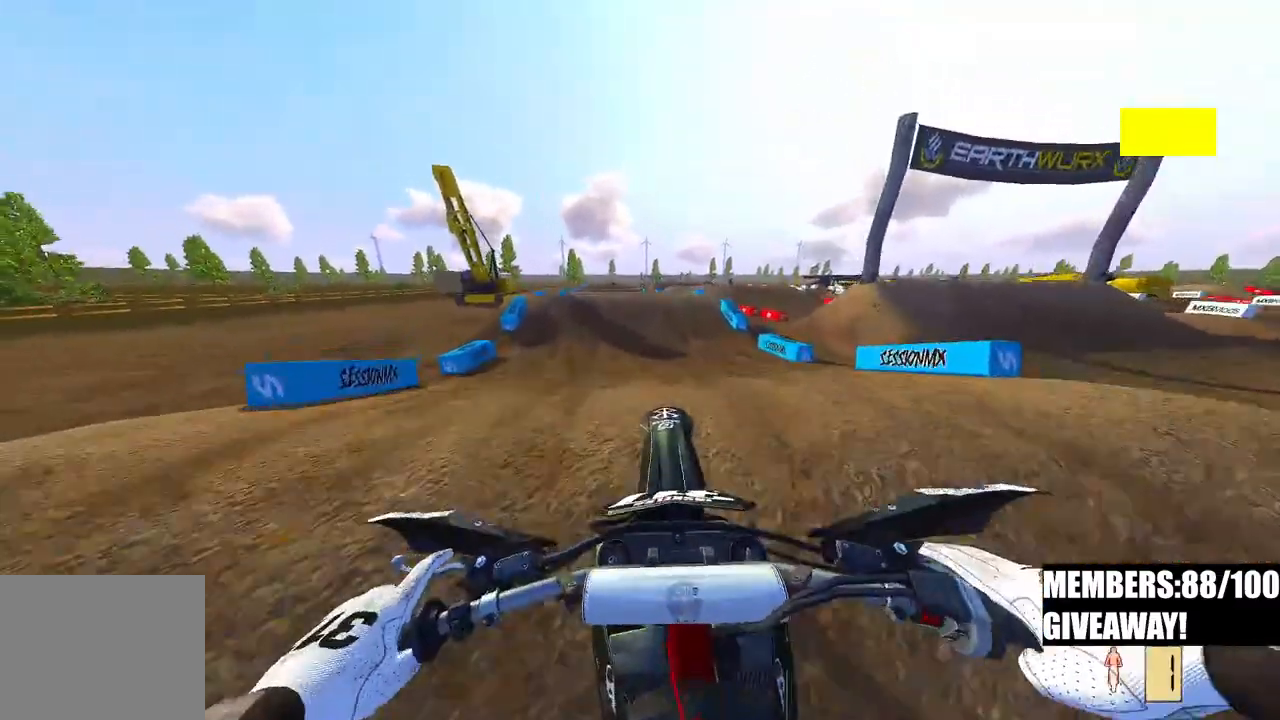
{"buttons": ["R2"], "left_stick": "right", "right_stick": "down-left", "events": [[67, "left_stick", "down-left"], [83, "R2", "down"], [100, "L2", "up"], [167, "left_stick", "center"], [417, "right_stick", "down-left"], [483, "left_stick", "right"]]}
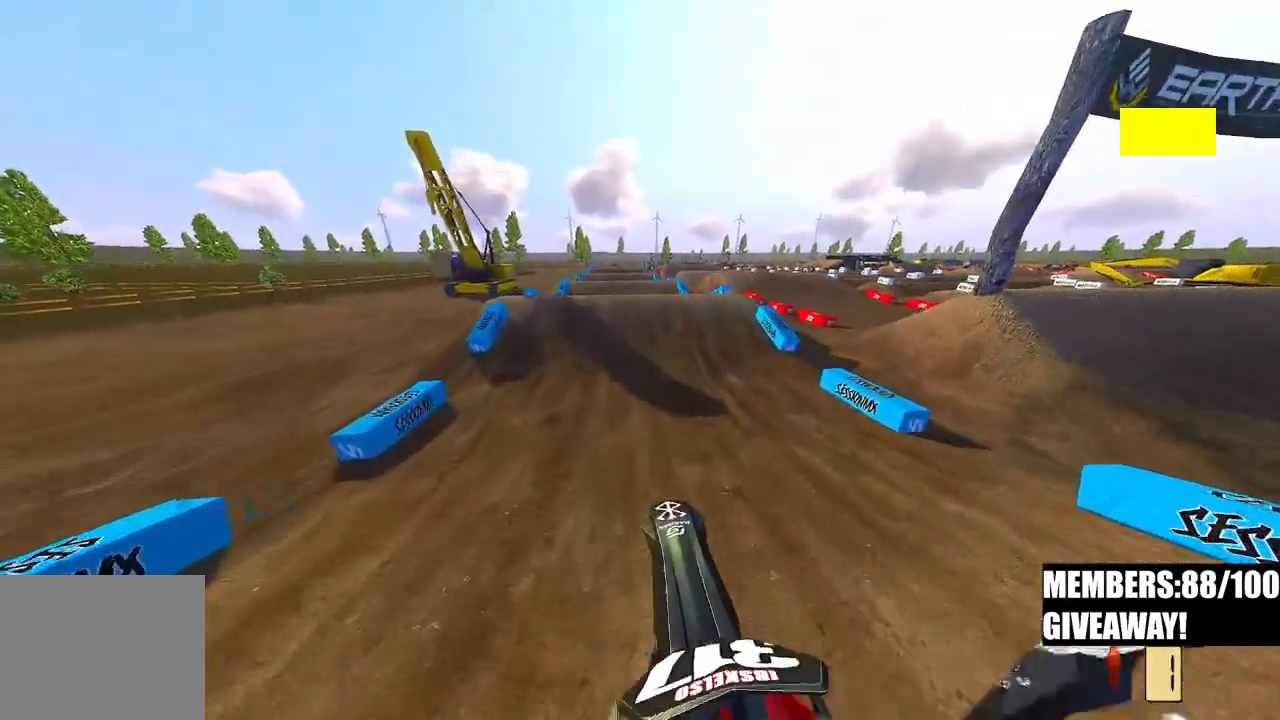
{"buttons": ["R2"], "left_stick": "center", "right_stick": "up", "events": [[117, "left_stick", "center"], [400, "right_stick", "up-left"], [483, "right_stick", "up"]]}
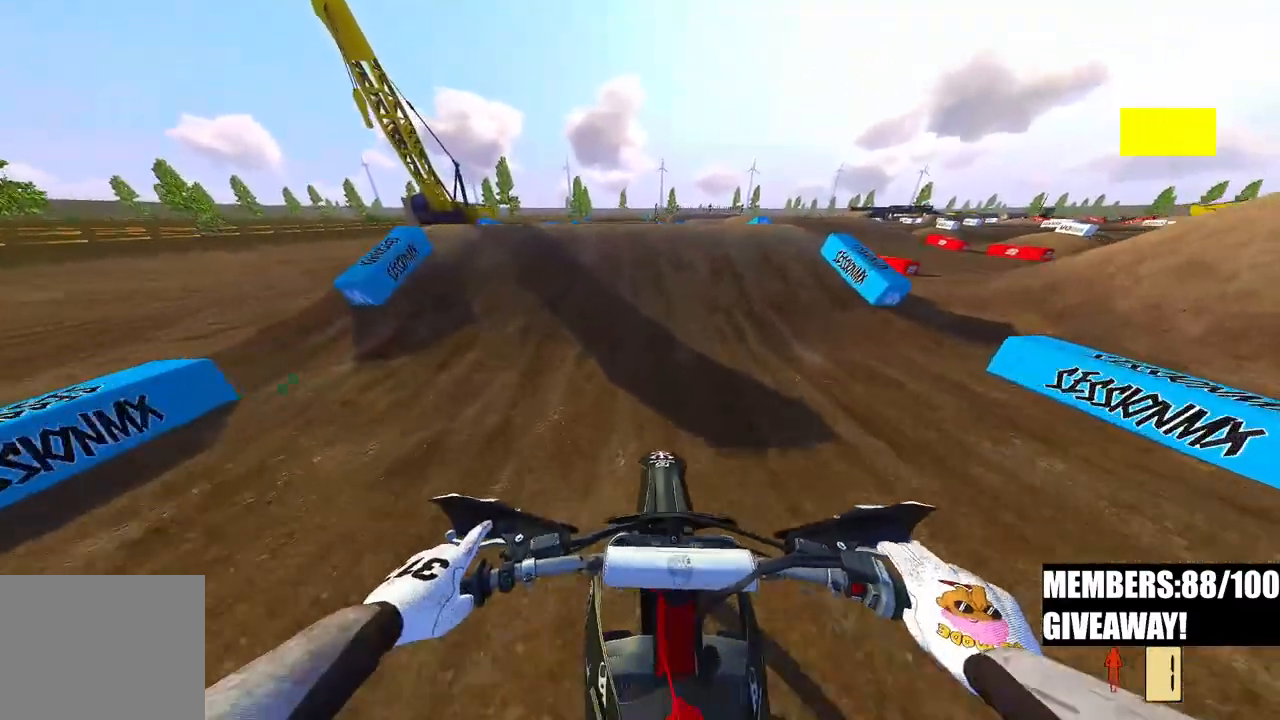
{"buttons": ["R2"], "left_stick": "center", "right_stick": "up", "events": [[233, "right_stick", "up-left"], [400, "right_stick", "up"]]}
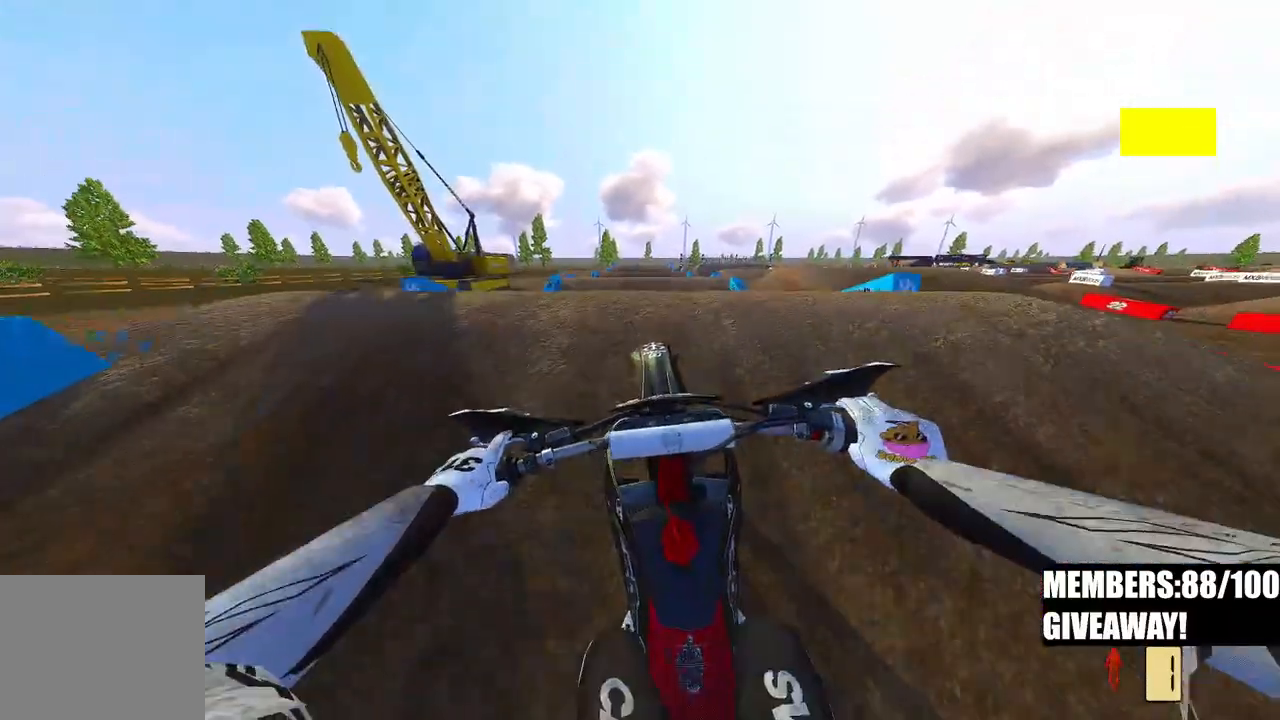
{"buttons": ["R2", "R3"], "left_stick": "center", "right_stick": "center", "events": [[100, "R3", "down"], [100, "right_stick", "left"], [133, "R2", "up"], [150, "right_stick", "down-left"], [167, "R3", "up"], [383, "R2", "down"], [400, "right_stick", "center"], [467, "R3", "down"]]}
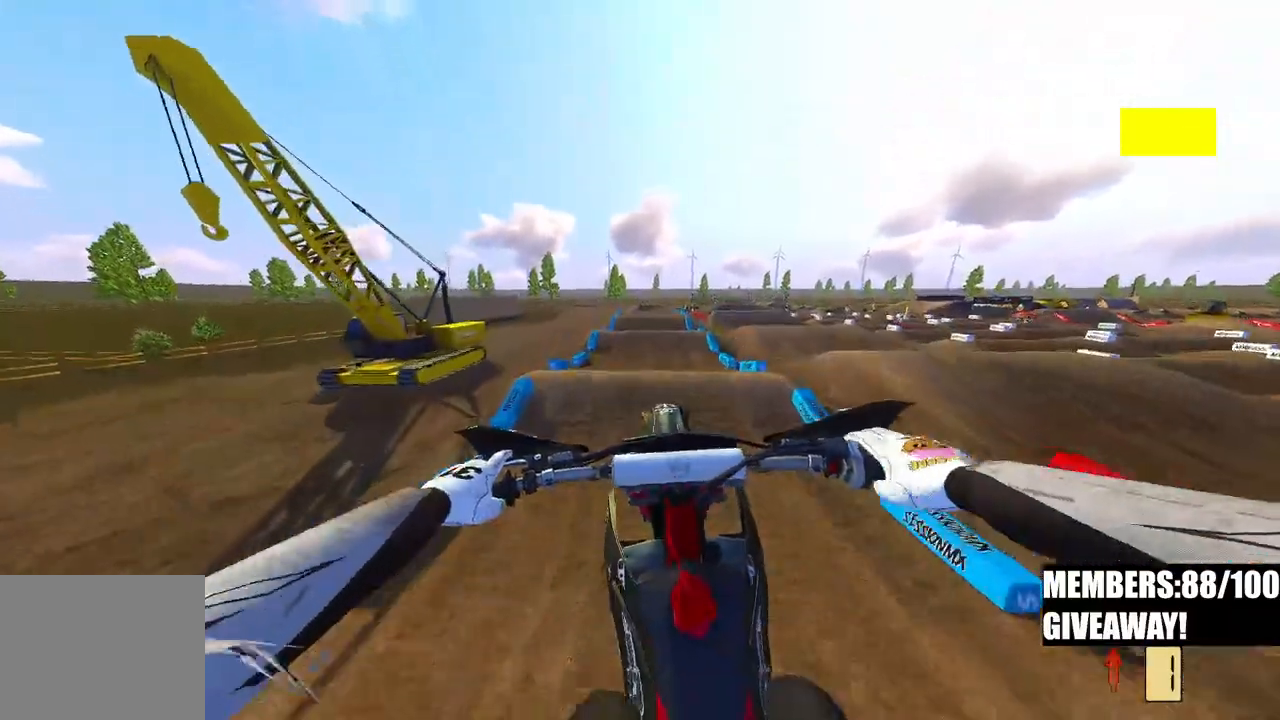
{"buttons": [], "left_stick": "center", "right_stick": "center", "events": [[50, "R3", "up"], [100, "R2", "up"]]}
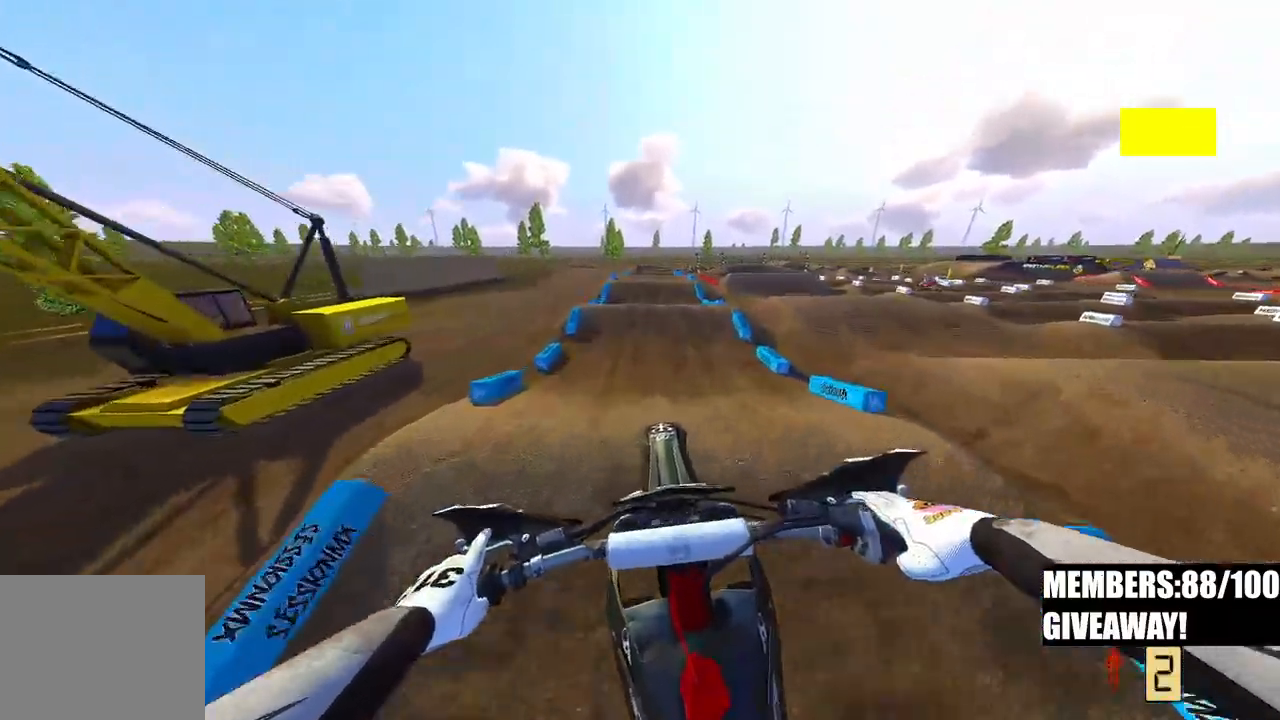
{"buttons": ["R2"], "left_stick": "center", "right_stick": "down-left", "events": [[117, "right_stick", "down-left"], [133, "R2", "down"]]}
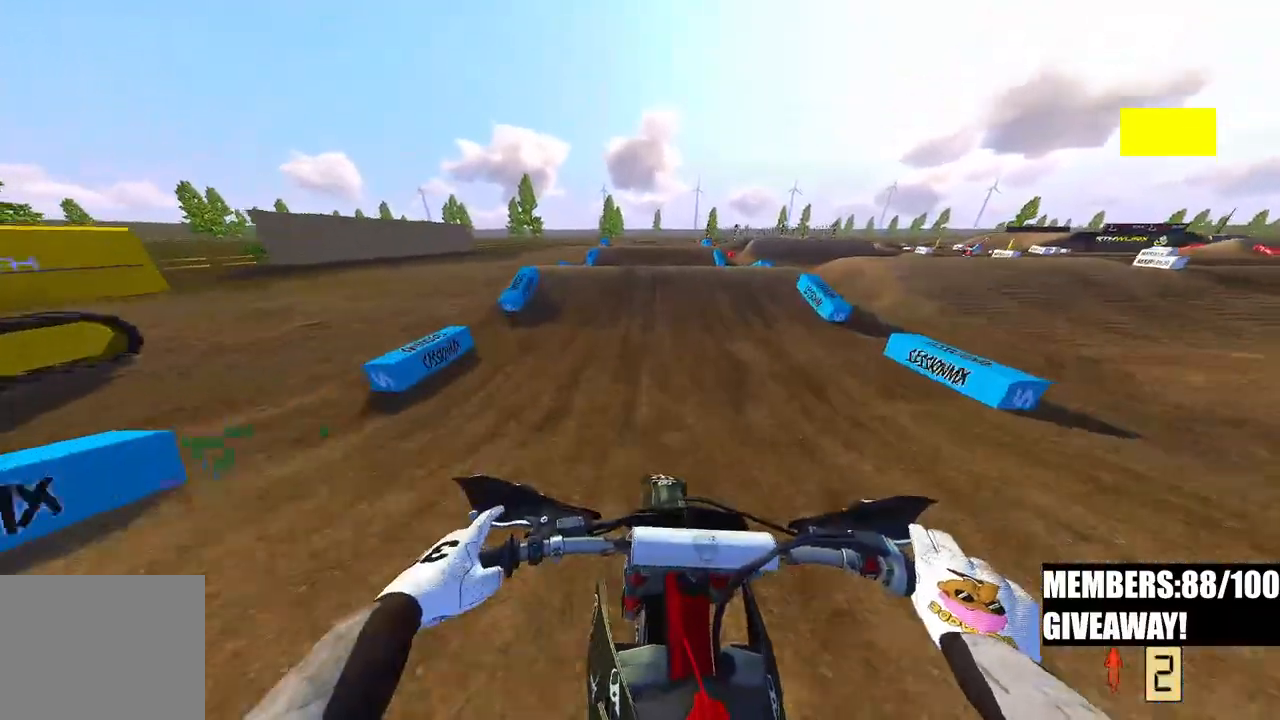
{"buttons": ["R2"], "left_stick": "center", "right_stick": "down-left", "events": [[150, "R2", "up"], [200, "R2", "down"], [383, "R2", "up"], [500, "R2", "down"]]}
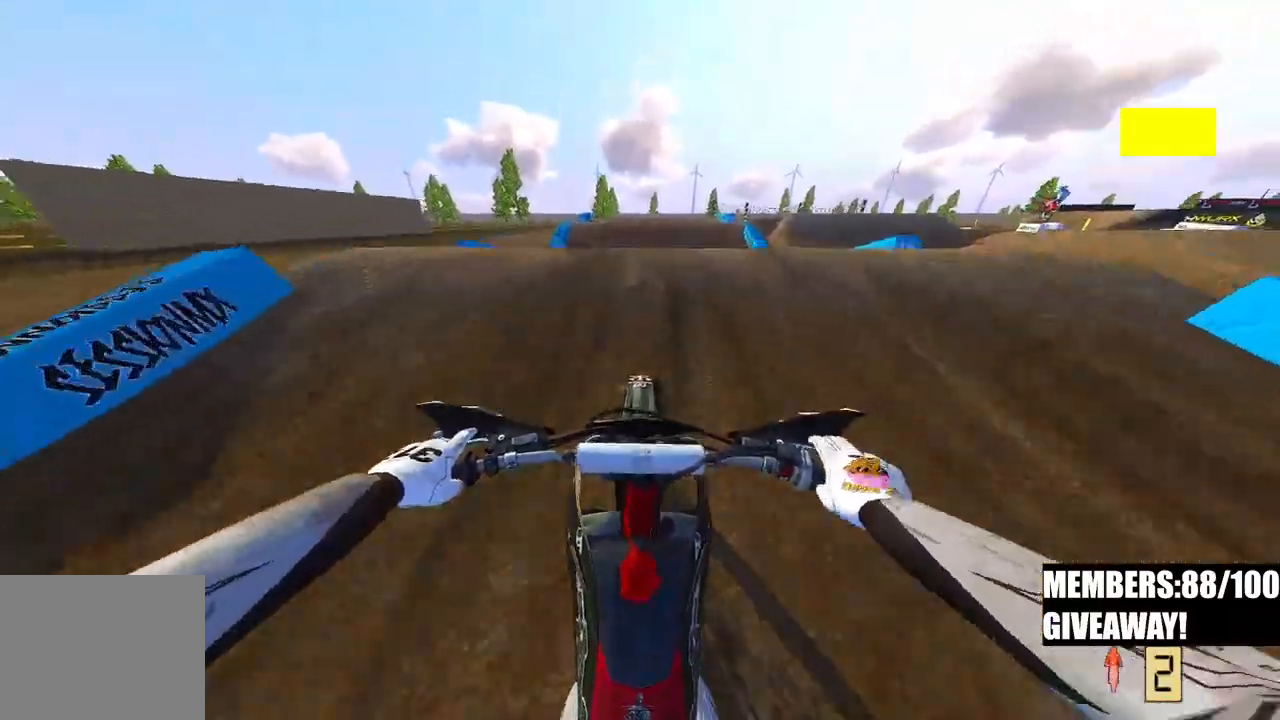
{"buttons": [], "left_stick": "center", "right_stick": "center", "events": [[67, "right_stick", "center"], [133, "R2", "up"]]}
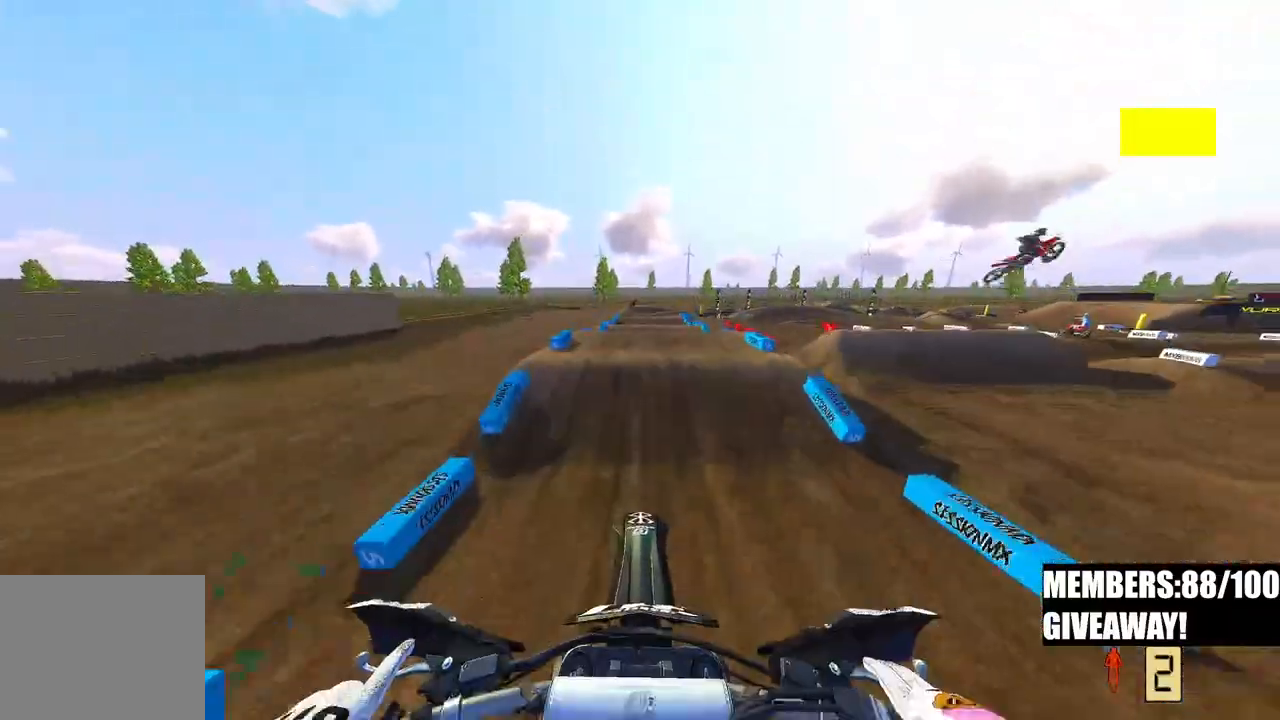
{"buttons": ["R2"], "left_stick": "center", "right_stick": "center", "events": [[33, "R2", "down"]]}
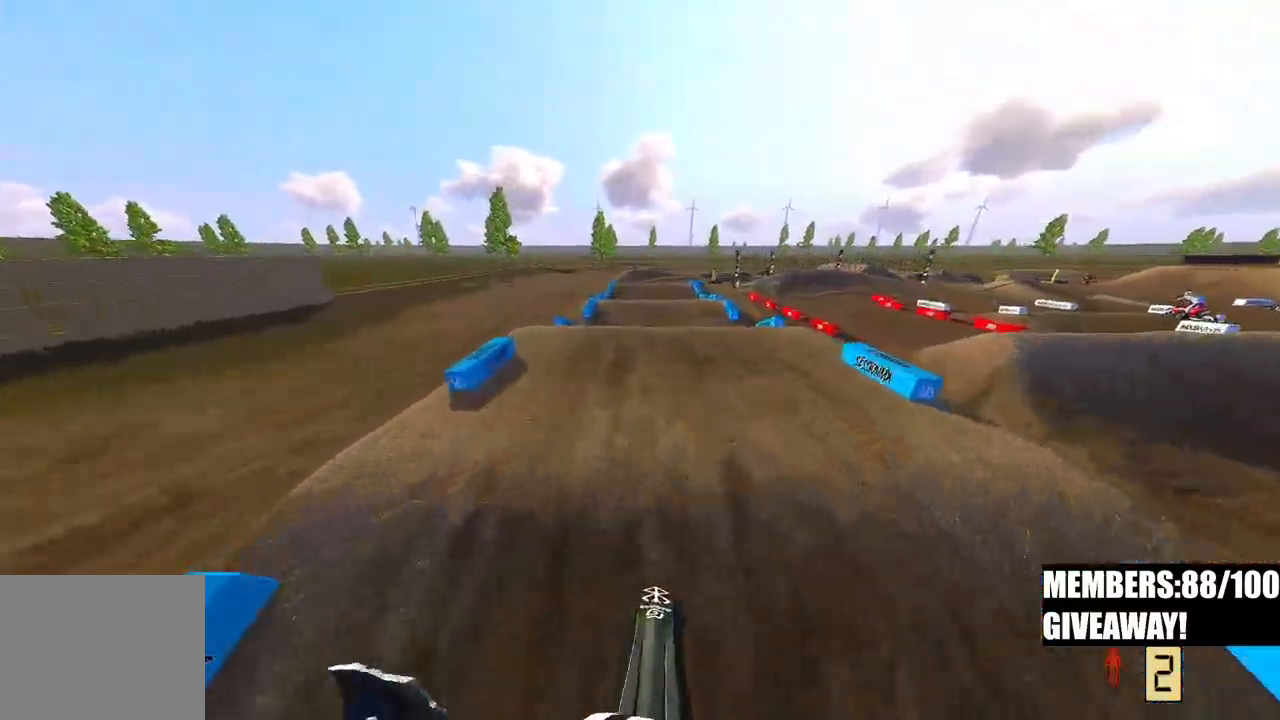
{"buttons": ["R2"], "left_stick": "center", "right_stick": "up", "events": [[450, "right_stick", "up"]]}
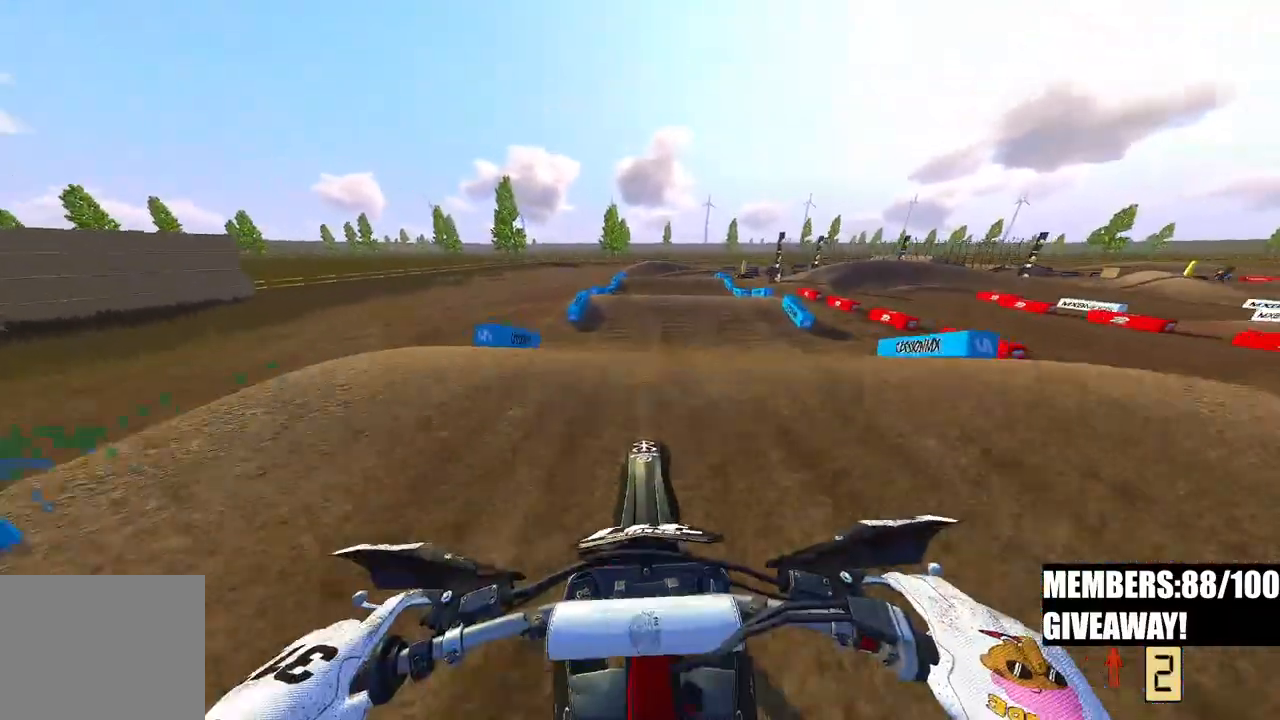
{"buttons": ["R2", "R3"], "left_stick": "center", "right_stick": "left", "events": [[500, "R3", "down"], [500, "right_stick", "left"]]}
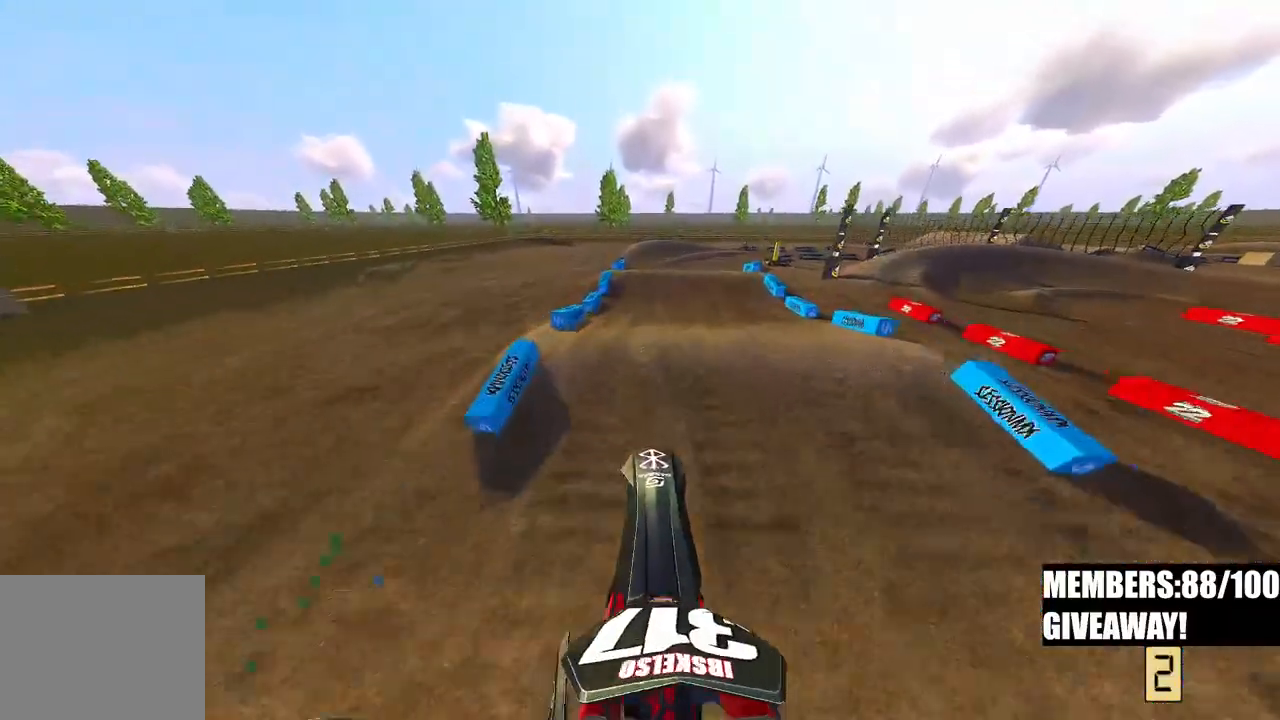
{"buttons": ["R2", "R3"], "left_stick": "center", "right_stick": "down", "events": [[17, "R2", "up"], [83, "right_stick", "center"], [133, "R3", "up"], [200, "right_stick", "down"], [350, "R2", "down"], [450, "R3", "down"]]}
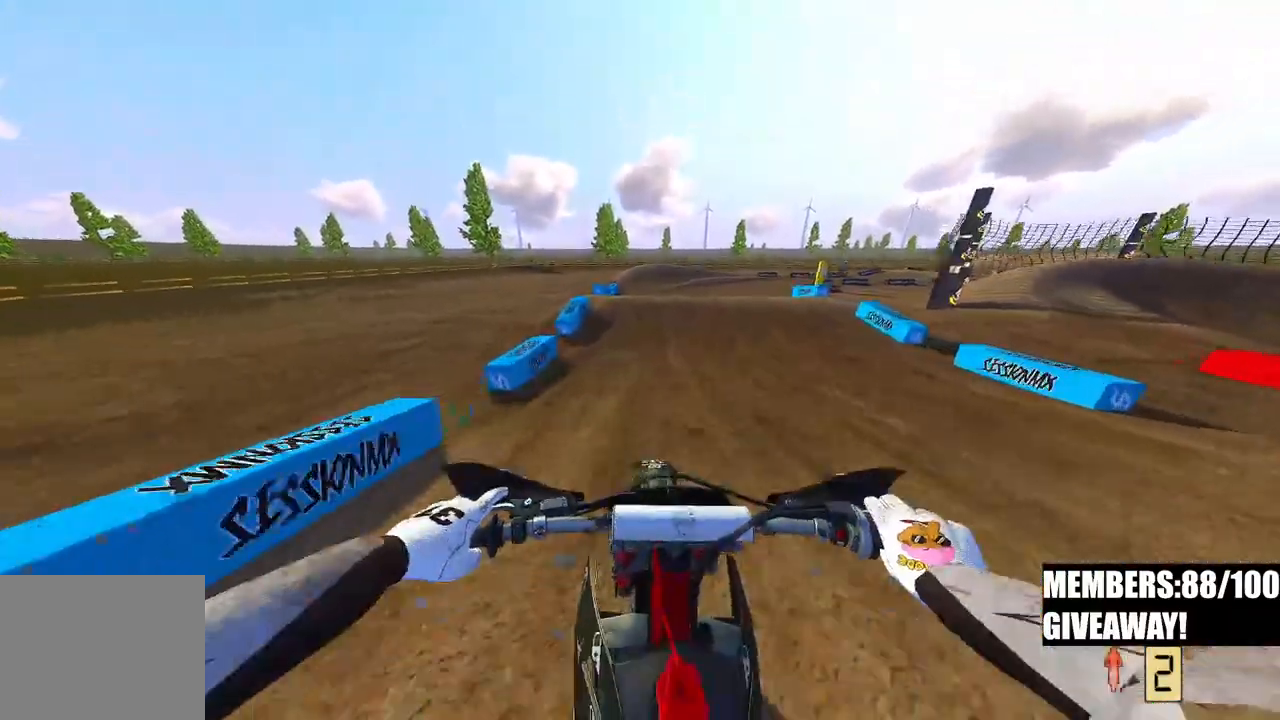
{"buttons": [], "left_stick": "center", "right_stick": "down", "events": [[50, "R3", "up"], [150, "R2", "up"]]}
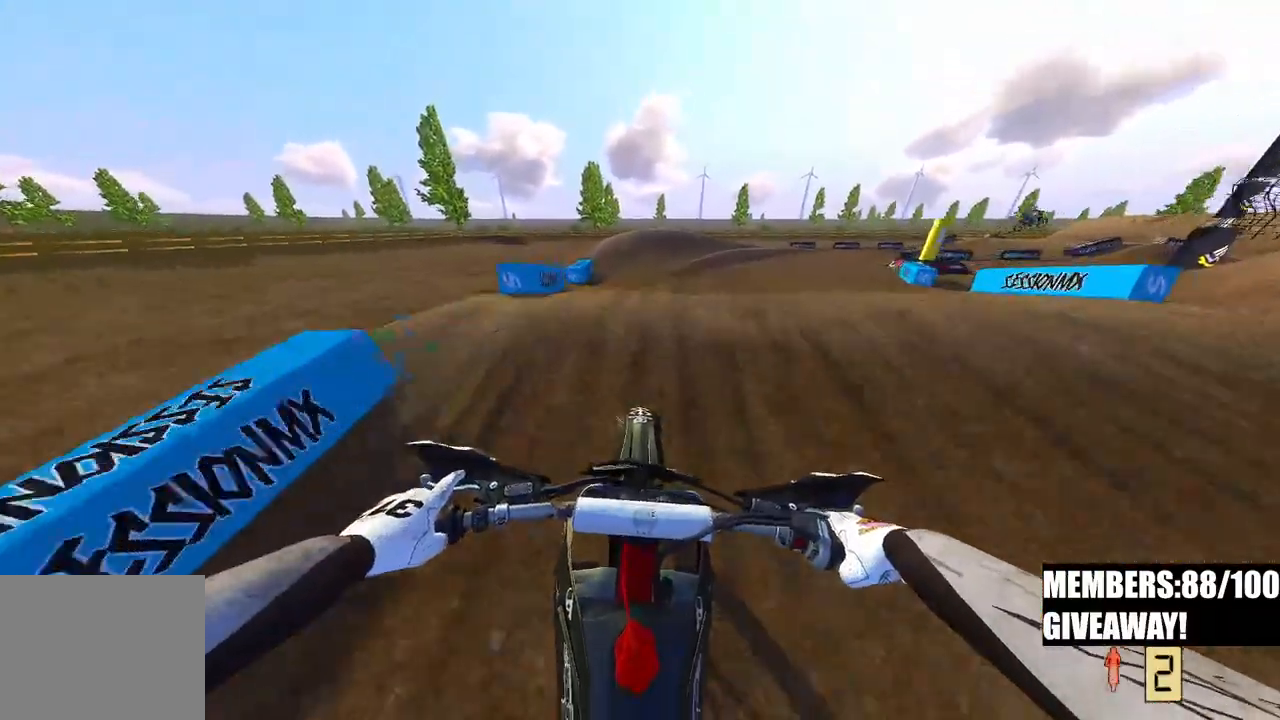
{"buttons": ["R2"], "left_stick": "right", "right_stick": "center", "events": [[117, "right_stick", "center"], [333, "R2", "down"], [417, "left_stick", "right"]]}
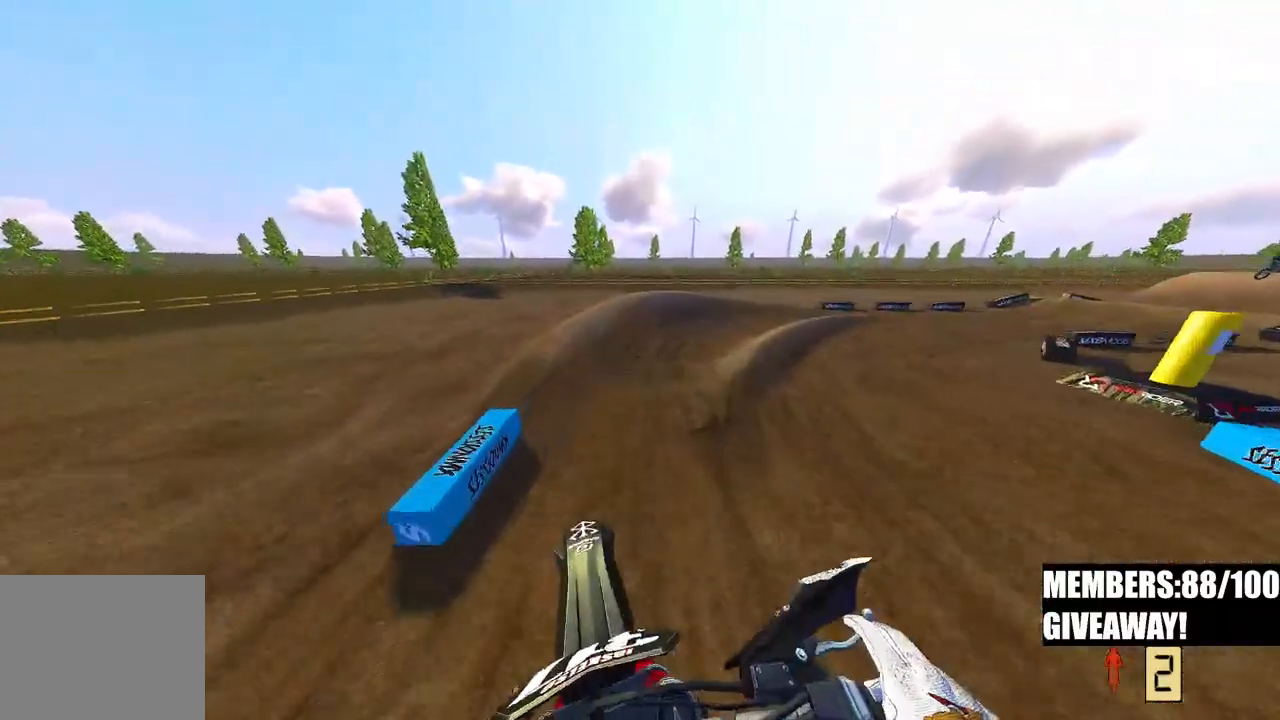
{"buttons": [], "left_stick": "up-right", "right_stick": "center", "events": [[117, "left_stick", "up-right"], [283, "right_stick", "up-left"], [333, "R2", "up"], [367, "R3", "down"], [367, "right_stick", "center"], [483, "R3", "up"]]}
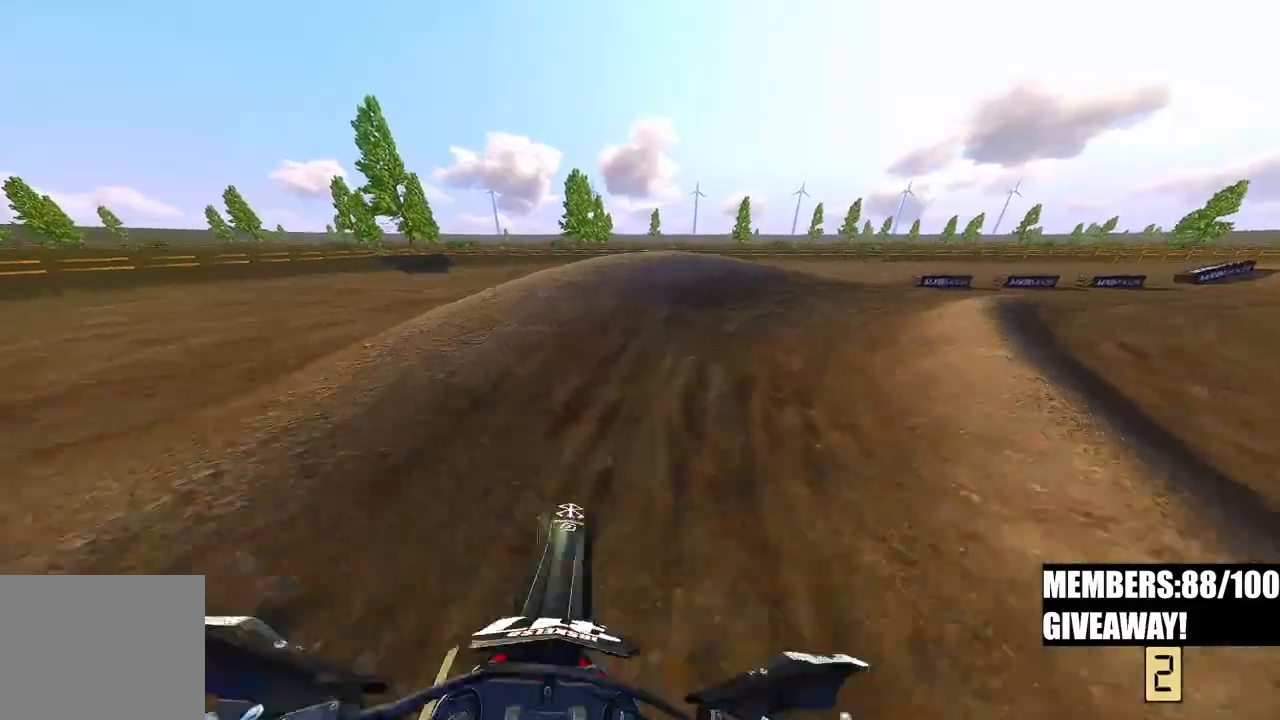
{"buttons": ["R2"], "left_stick": "up-right", "right_stick": "center", "events": [[483, "R2", "down"]]}
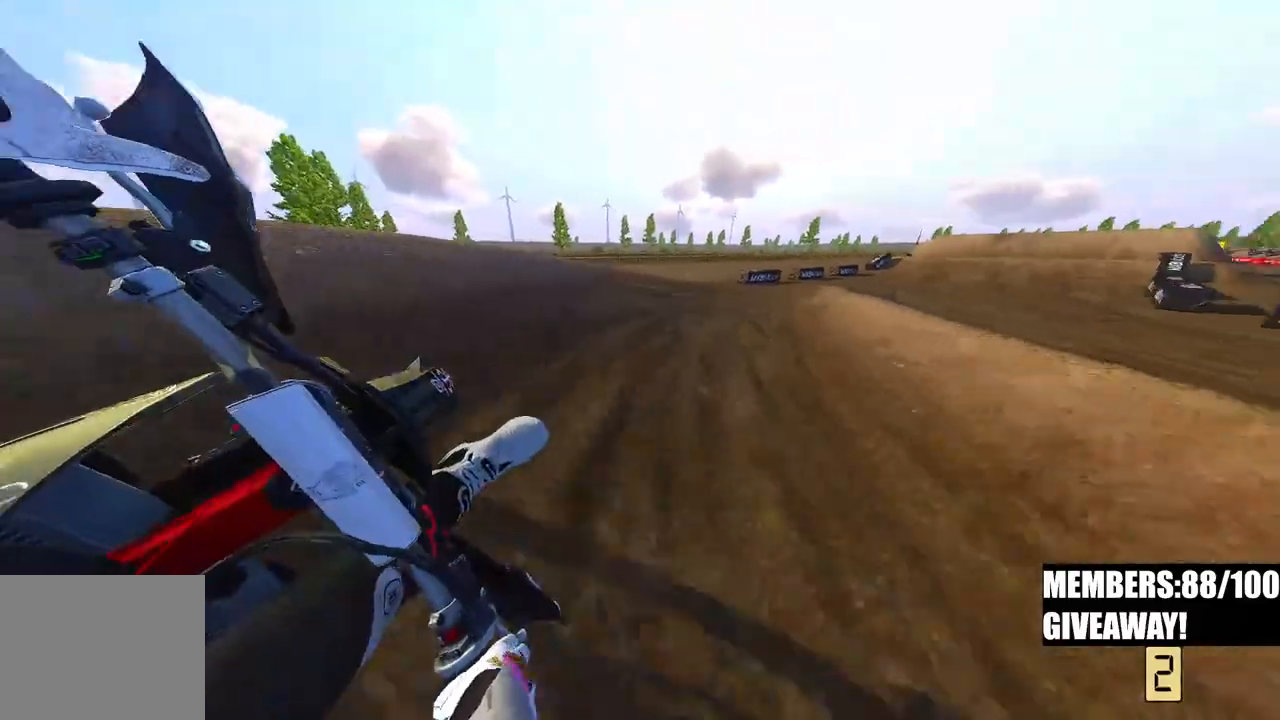
{"buttons": ["R2"], "left_stick": "up-right", "right_stick": "left", "events": [[17, "right_stick", "left"]]}
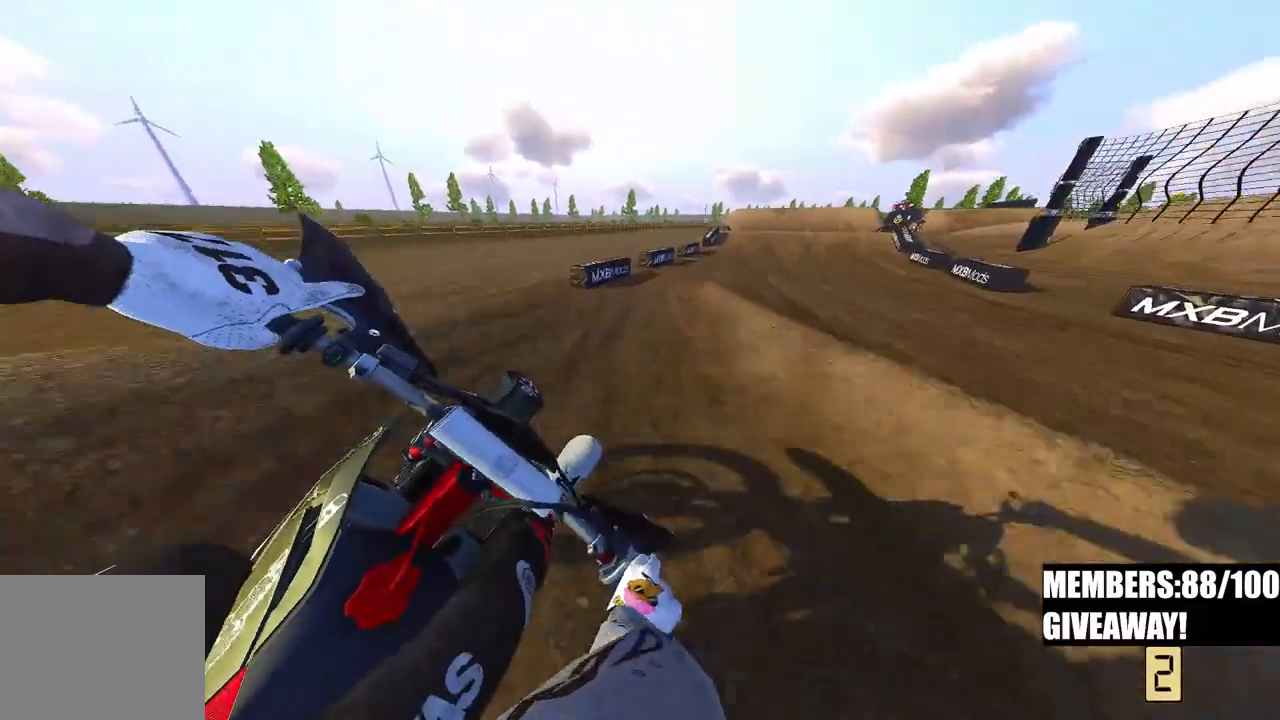
{"buttons": ["R2"], "left_stick": "up-right", "right_stick": "left", "events": [[350, "R3", "down"], [483, "R3", "up"]]}
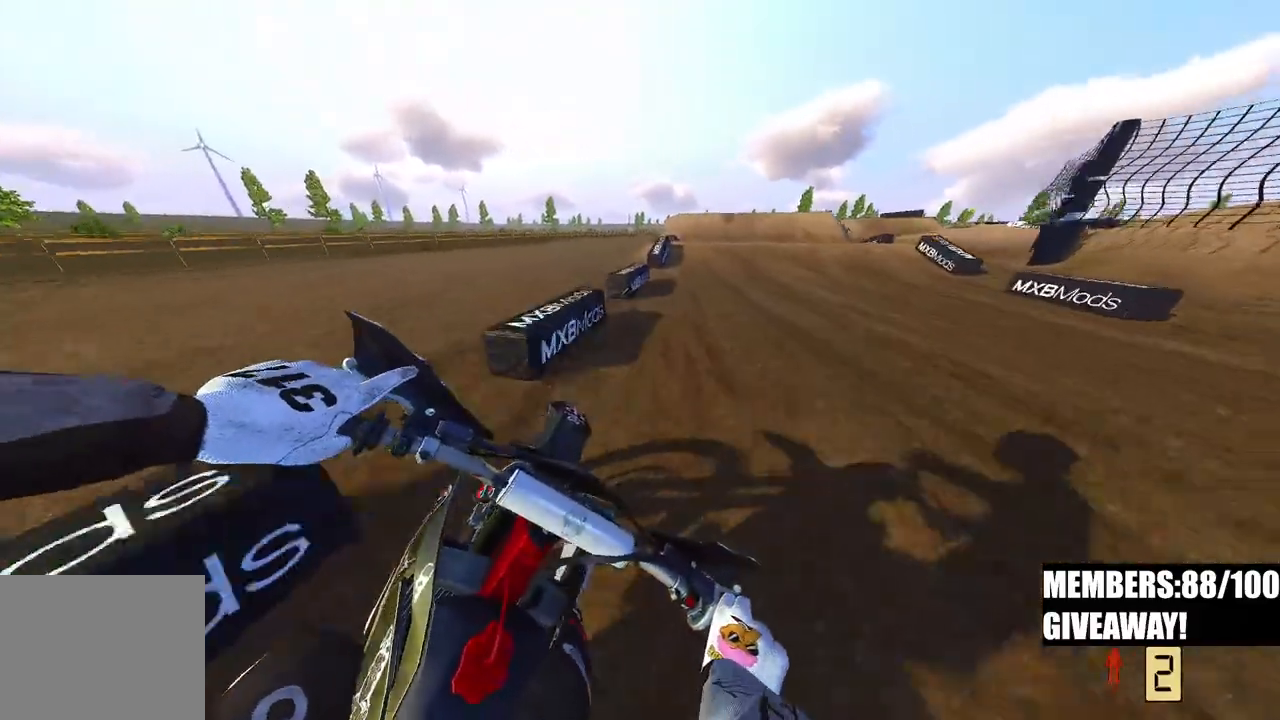
{"buttons": ["R2"], "left_stick": "center", "right_stick": "left", "events": [[417, "left_stick", "center"]]}
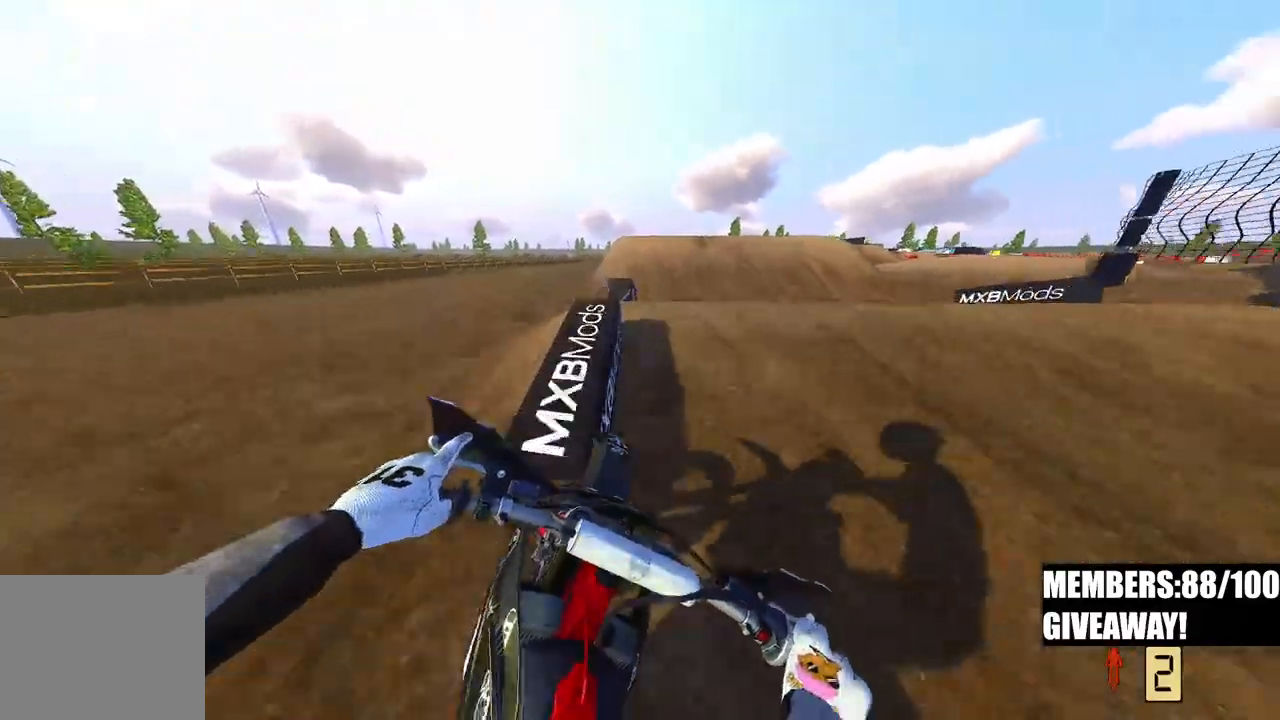
{"buttons": ["R2"], "left_stick": "center", "right_stick": "up-left", "events": [[150, "right_stick", "up-left"], [367, "R2", "up"], [500, "R2", "down"]]}
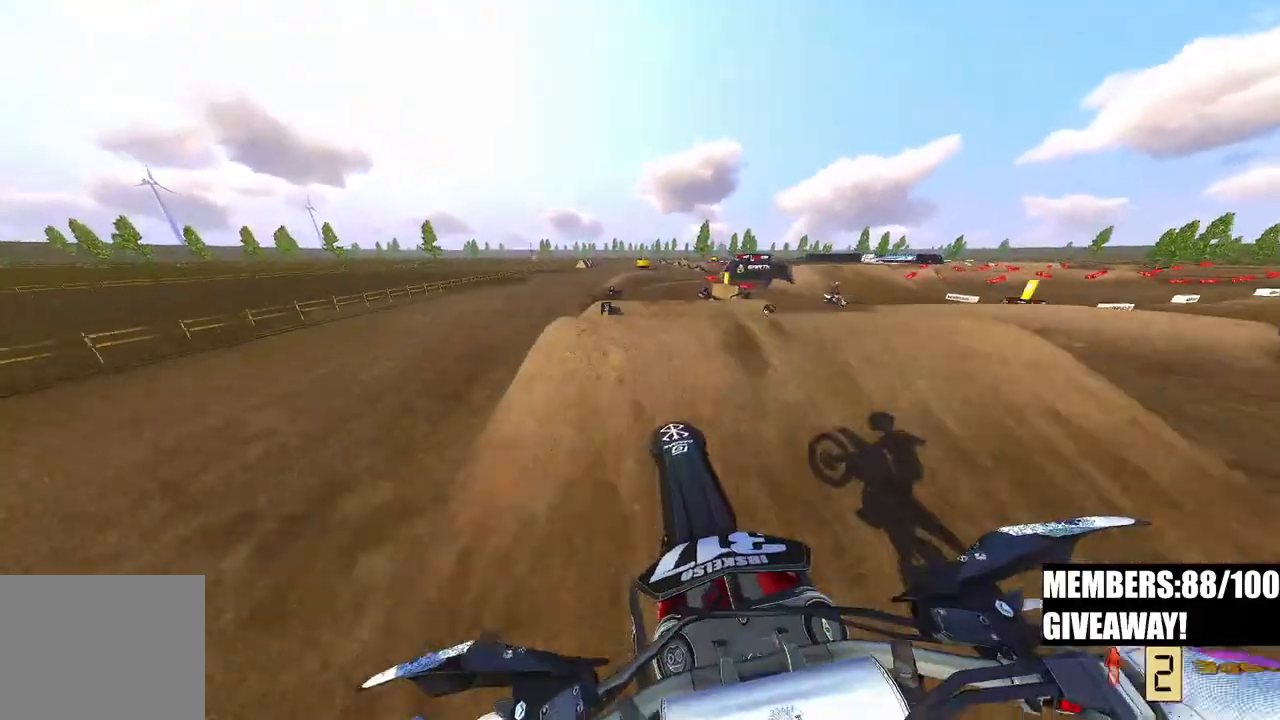
{"buttons": ["R2"], "left_stick": "center", "right_stick": "up-left", "events": [[217, "right_stick", "down-left"], [417, "right_stick", "up-left"]]}
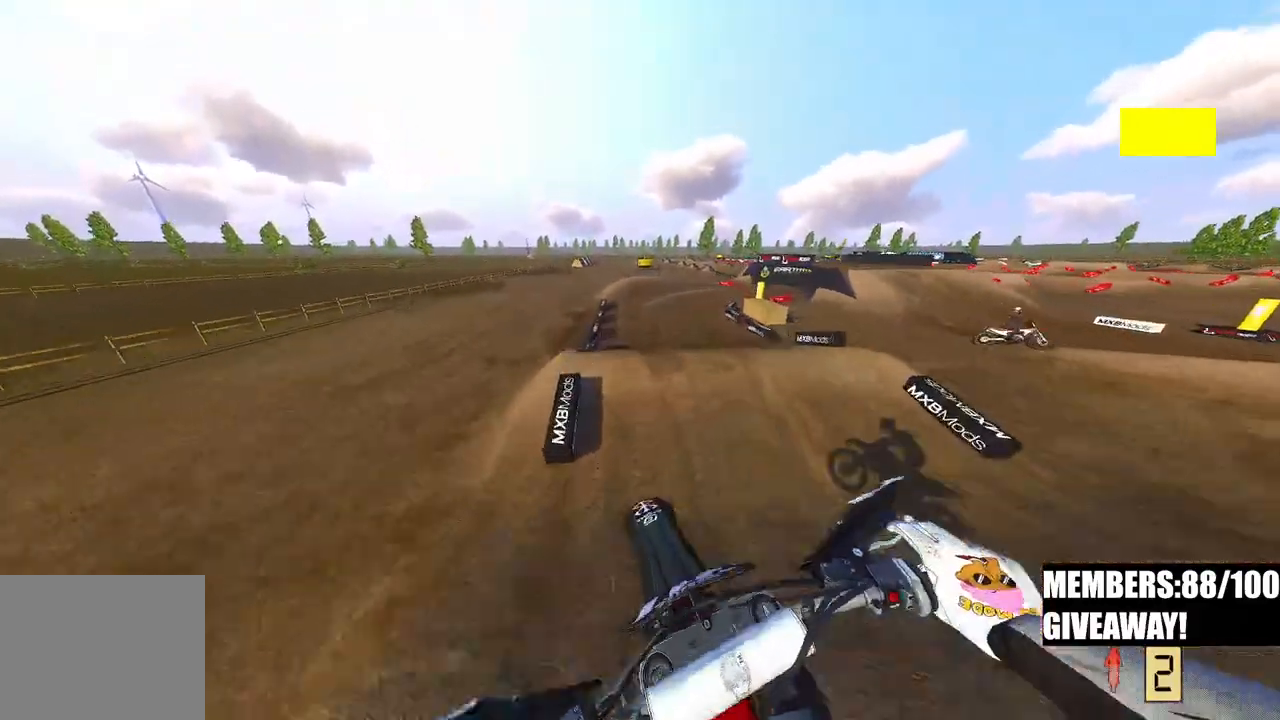
{"buttons": ["R2"], "left_stick": "up-right", "right_stick": "down-left", "events": [[17, "left_stick", "up-right"], [300, "right_stick", "down-left"], [317, "R2", "up"], [433, "R2", "down"]]}
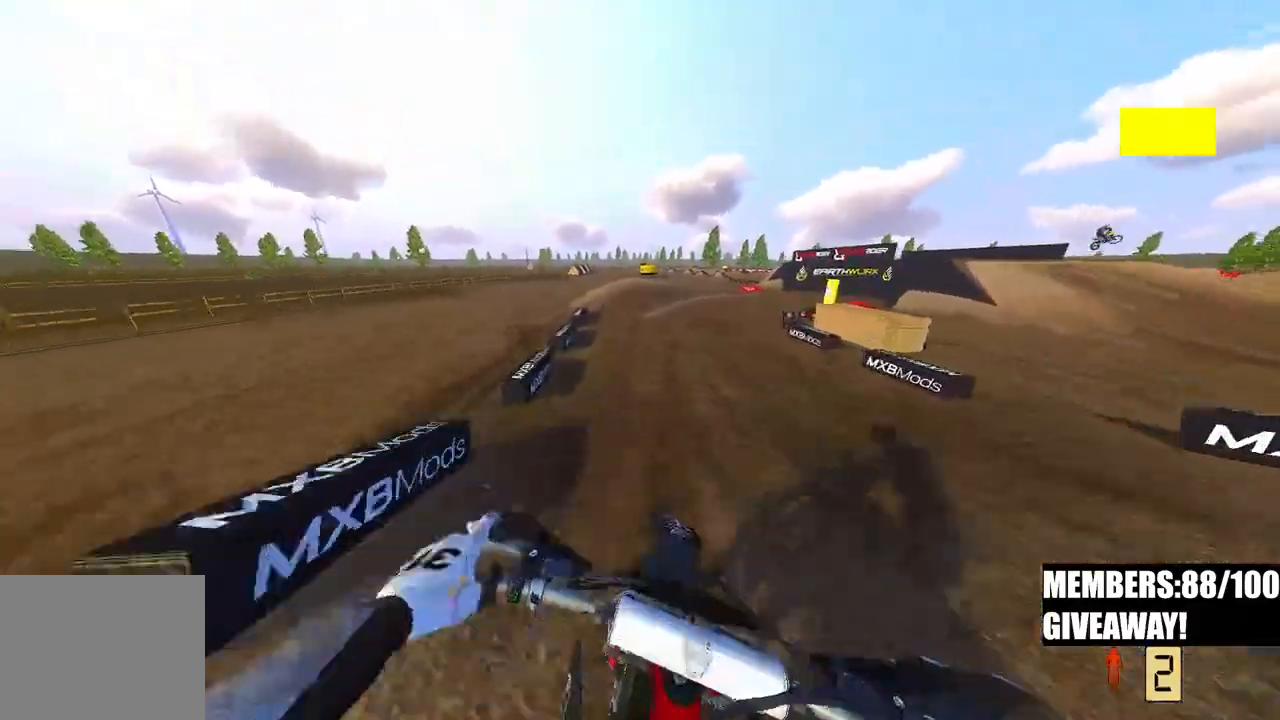
{"buttons": ["R2"], "left_stick": "up-right", "right_stick": "up-left"}
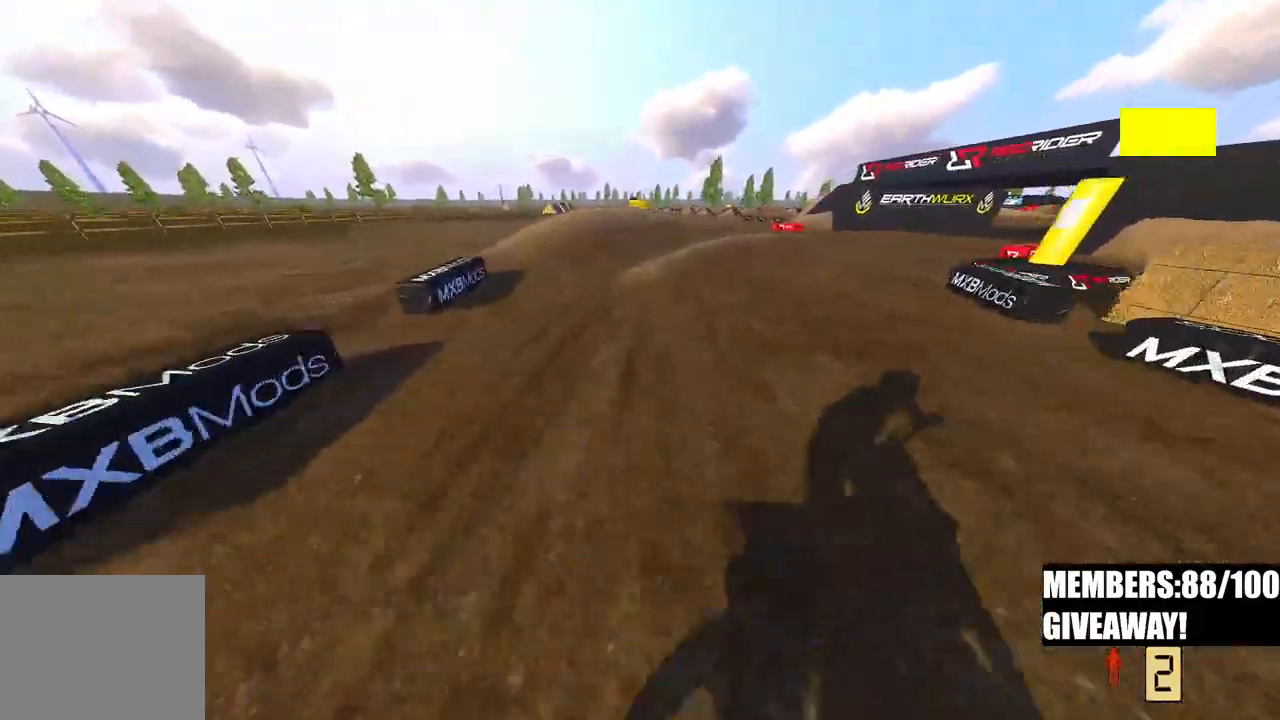
{"buttons": [], "left_stick": "center", "right_stick": "up-left"}
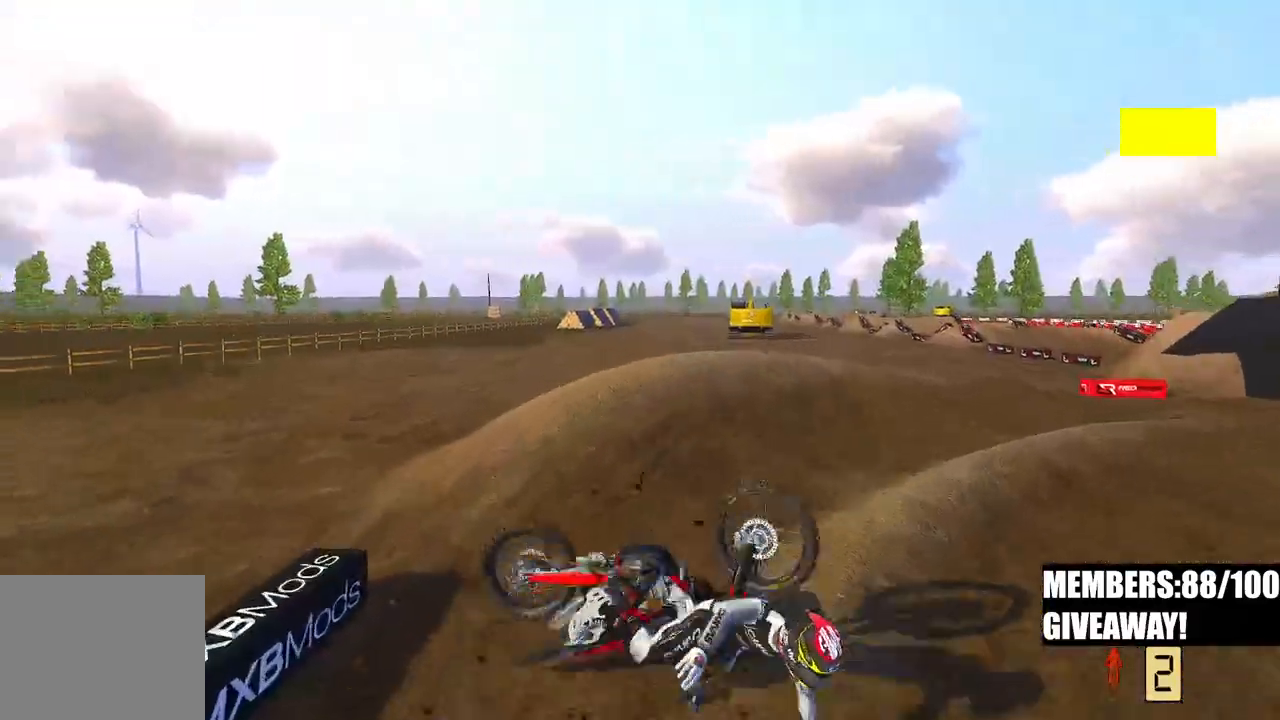
{"buttons": [], "left_stick": "center", "right_stick": "center", "events": [[67, "right_stick", "center"]]}
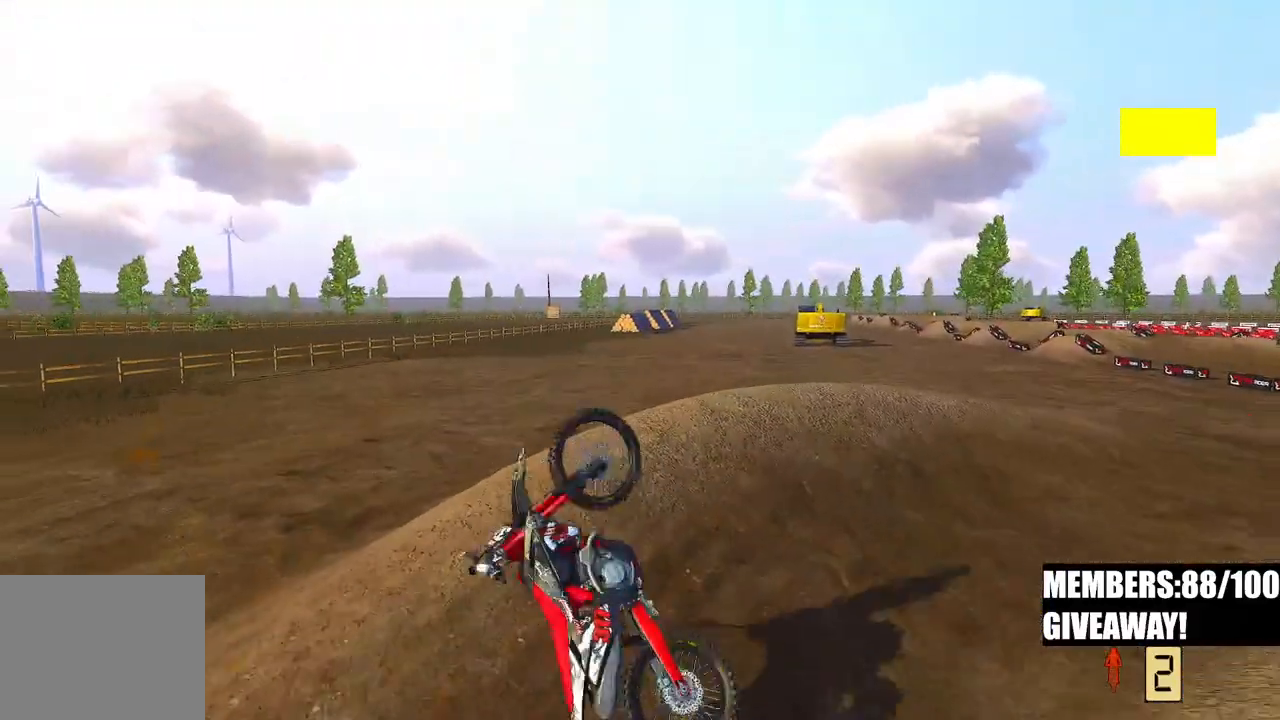
{"buttons": [], "left_stick": "right", "right_stick": "center", "events": [[217, "left_stick", "right"]]}
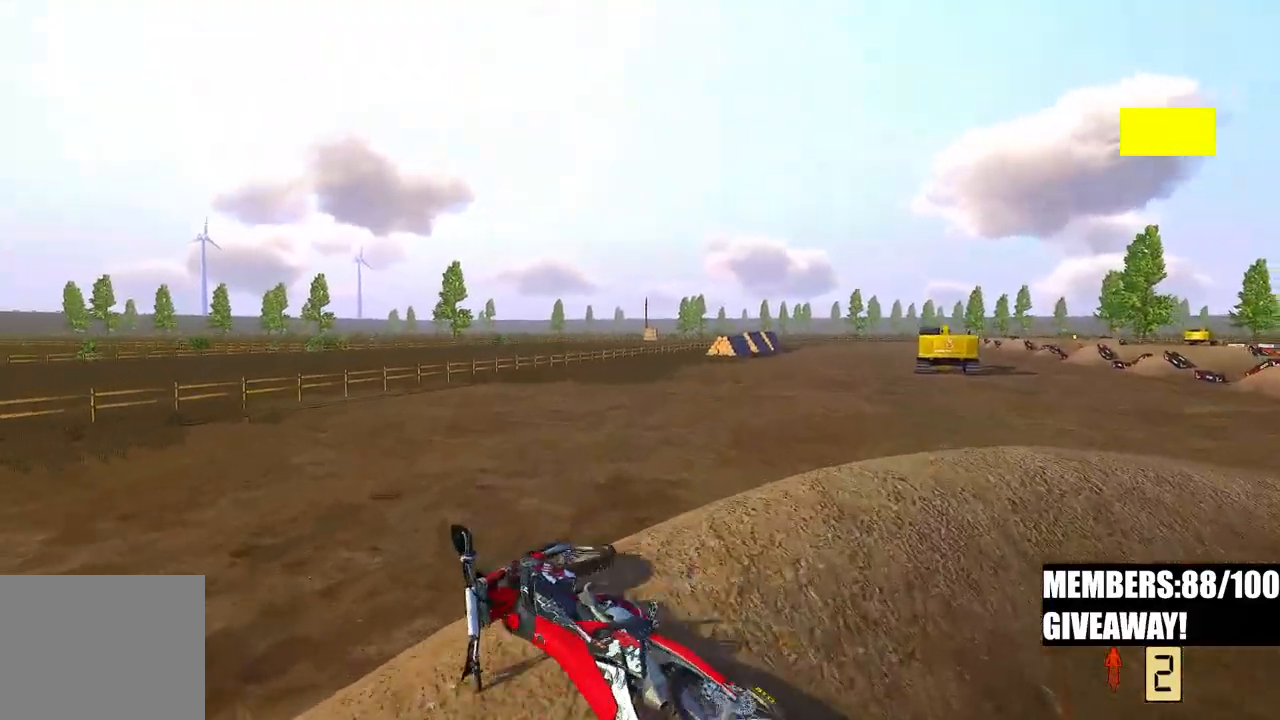
{"buttons": [], "left_stick": "center", "right_stick": "center", "events": [[483, "left_stick", "center"]]}